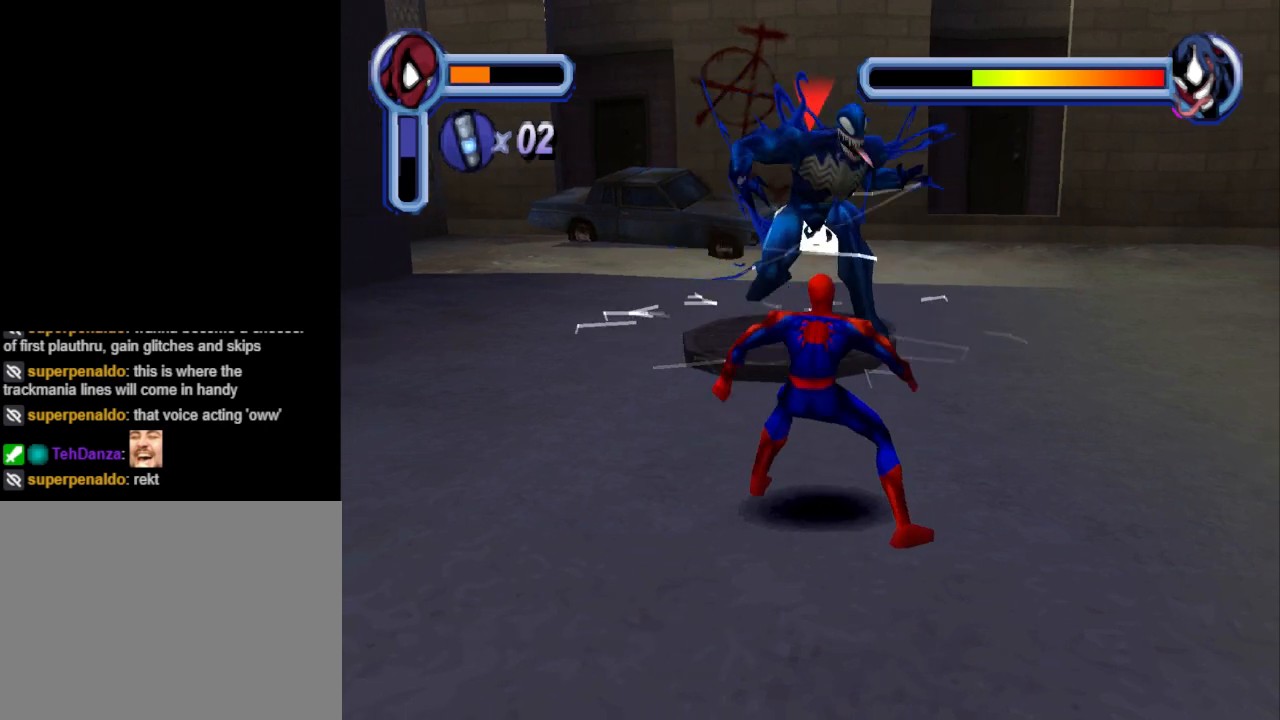
Gameplay with a controller (PlayStation layout); each line is a JSON object with the inputs held at the frame after it. "events" lists button and stick changes between this image and that frame as [ms after this image, input, new state], when the widget could be followed in between. Not read: L2 R2 left_stick right_stick.
{"buttons": ["TRIANGLE"], "events": [[67, "TRIANGLE", "up"], [133, "TRIANGLE", "down"], [200, "TRIANGLE", "up"], [267, "TRIANGLE", "down"], [400, "TRIANGLE", "up"], [467, "TRIANGLE", "down"]]}
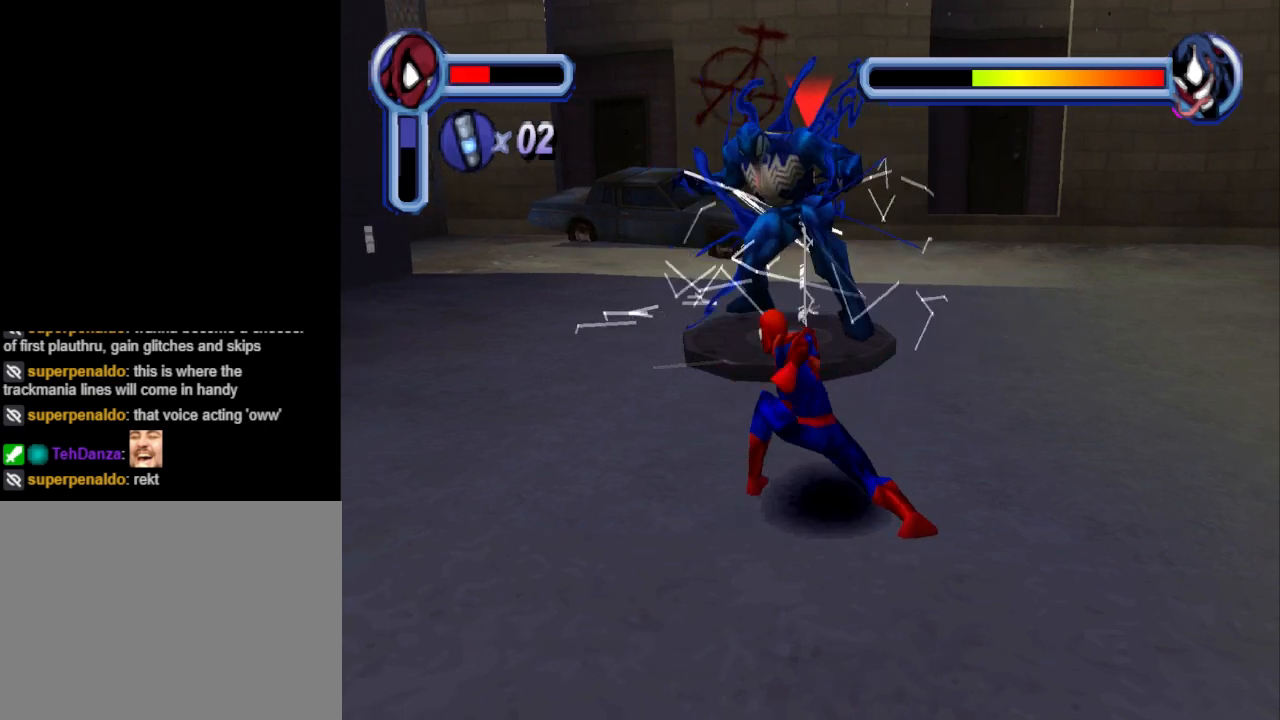
{"buttons": ["TRIANGLE", "DPAD_UP"], "events": [[67, "TRIANGLE", "up"], [200, "DPAD_UP", "down"], [467, "TRIANGLE", "down"]]}
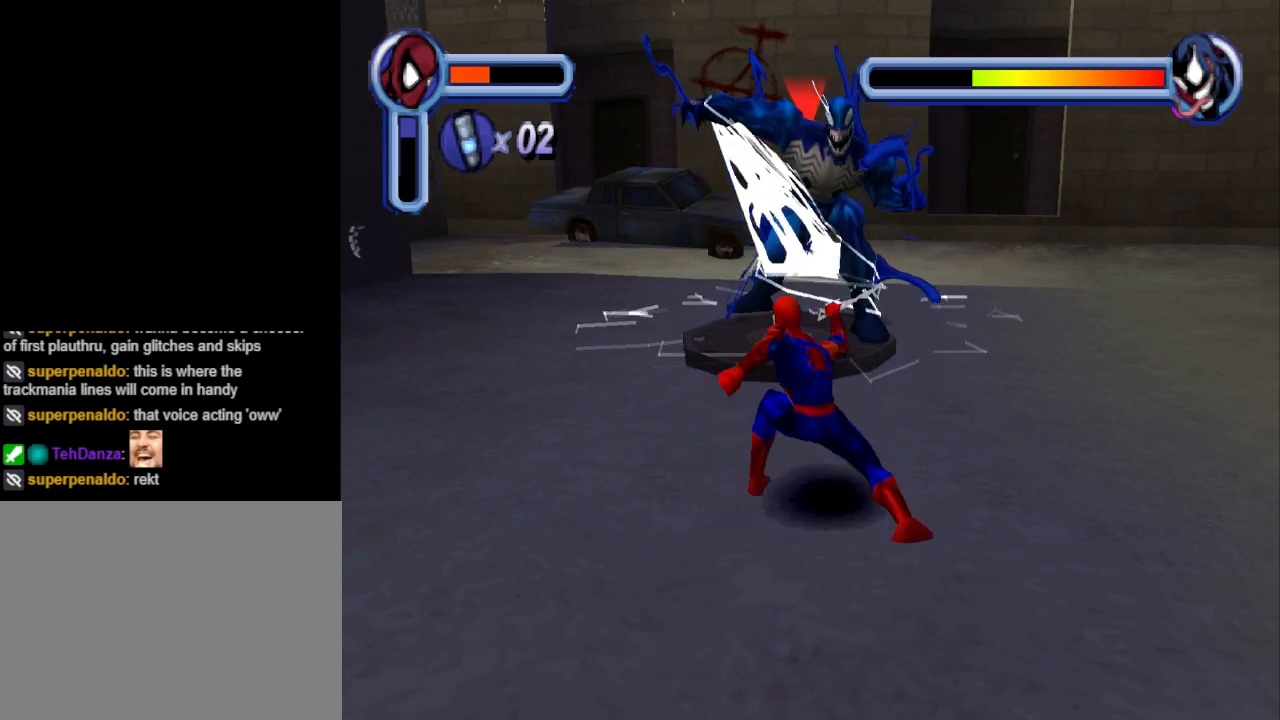
{"buttons": ["TRIANGLE", "DPAD_UP"], "events": [[133, "TRIANGLE", "up"], [200, "TRIANGLE", "down"], [367, "TRIANGLE", "up"], [400, "TRIANGLE", "down"]]}
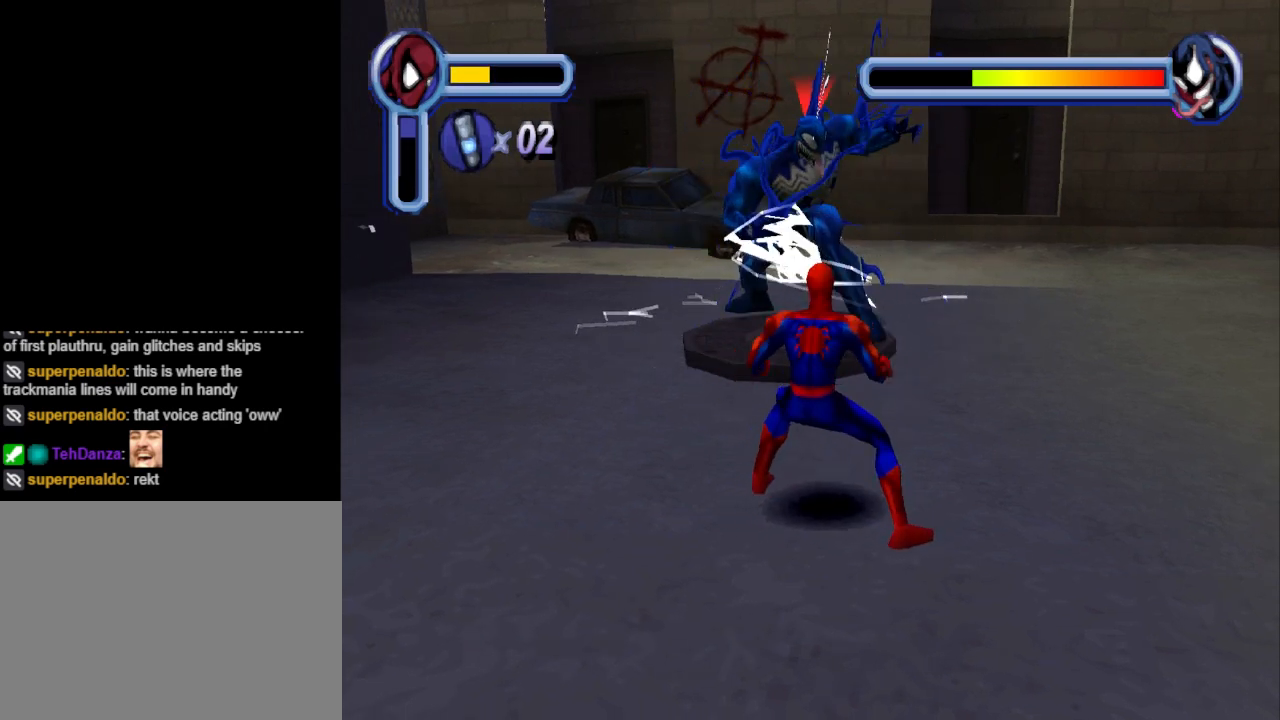
{"buttons": ["DPAD_UP"], "events": [[33, "TRIANGLE", "up"], [100, "TRIANGLE", "down"], [300, "TRIANGLE", "up"], [333, "TRIANGLE", "down"], [500, "TRIANGLE", "up"]]}
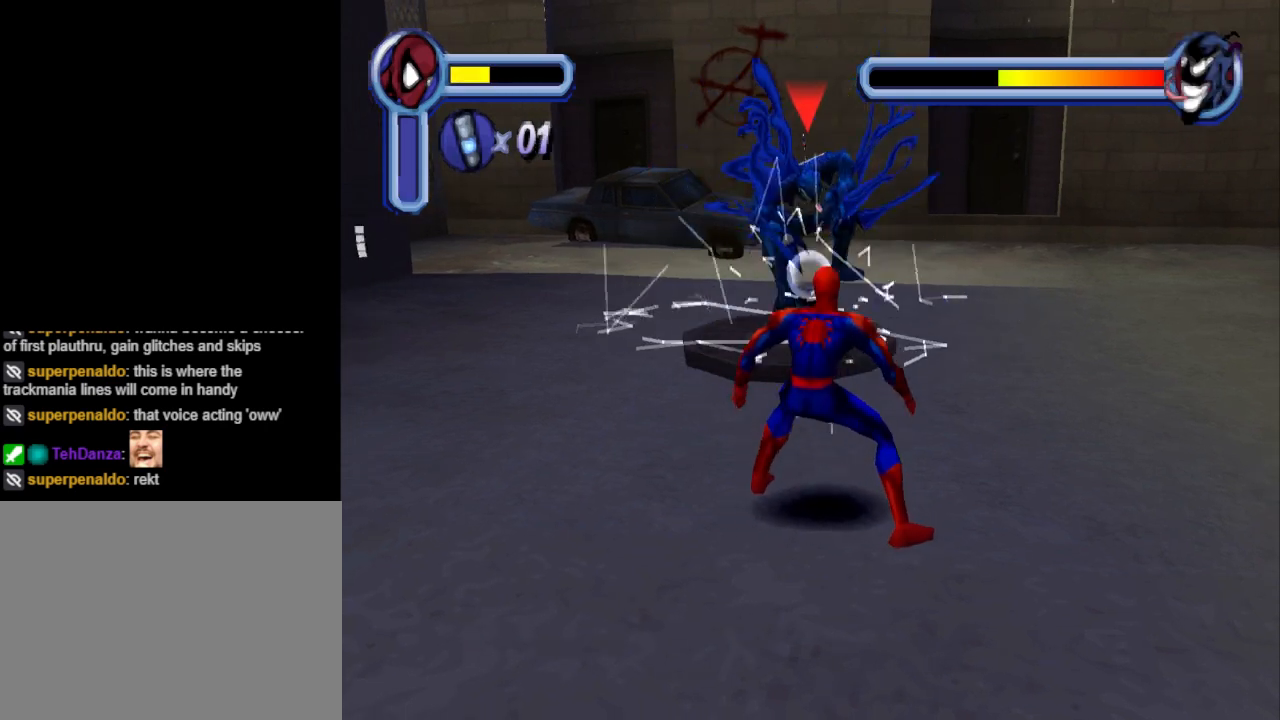
{"buttons": ["TRIANGLE", "DPAD_UP"], "events": [[100, "TRIANGLE", "down"], [200, "TRIANGLE", "up"], [267, "TRIANGLE", "down"], [433, "TRIANGLE", "up"], [500, "TRIANGLE", "down"]]}
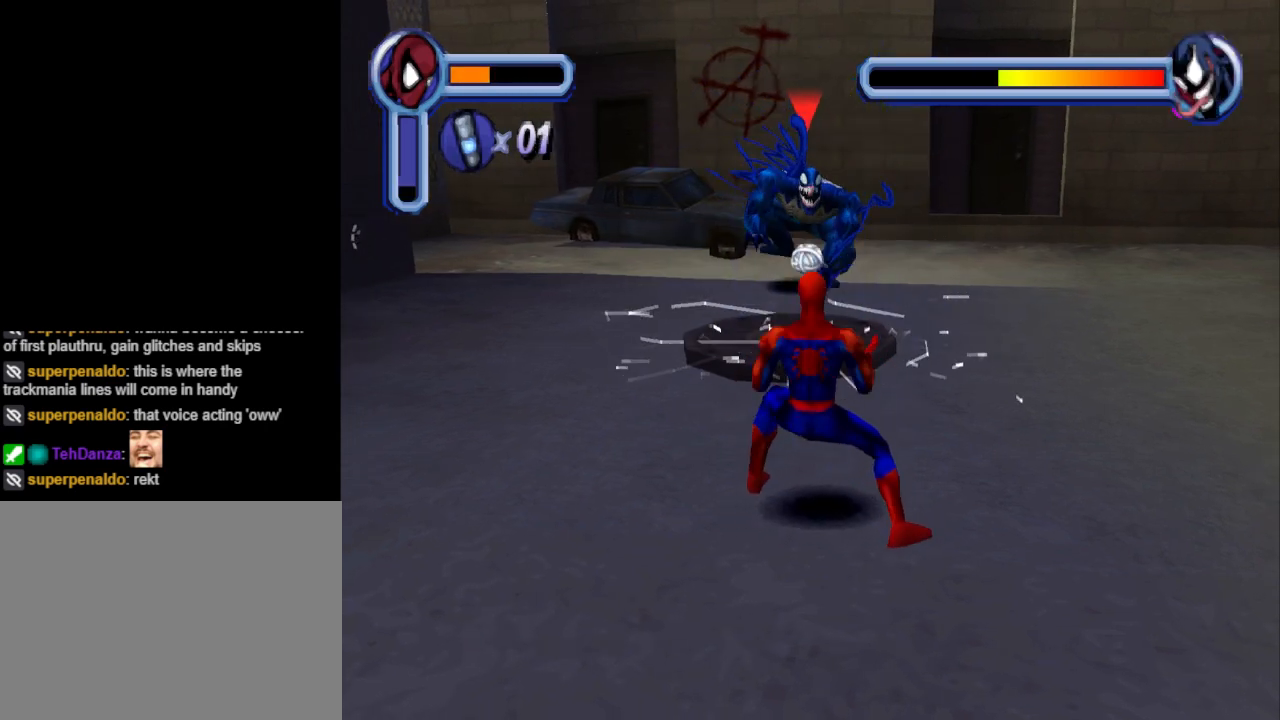
{"buttons": ["TRIANGLE", "DPAD_UP"], "events": [[100, "TRIANGLE", "up"], [167, "TRIANGLE", "down"], [333, "TRIANGLE", "up"], [400, "TRIANGLE", "down"]]}
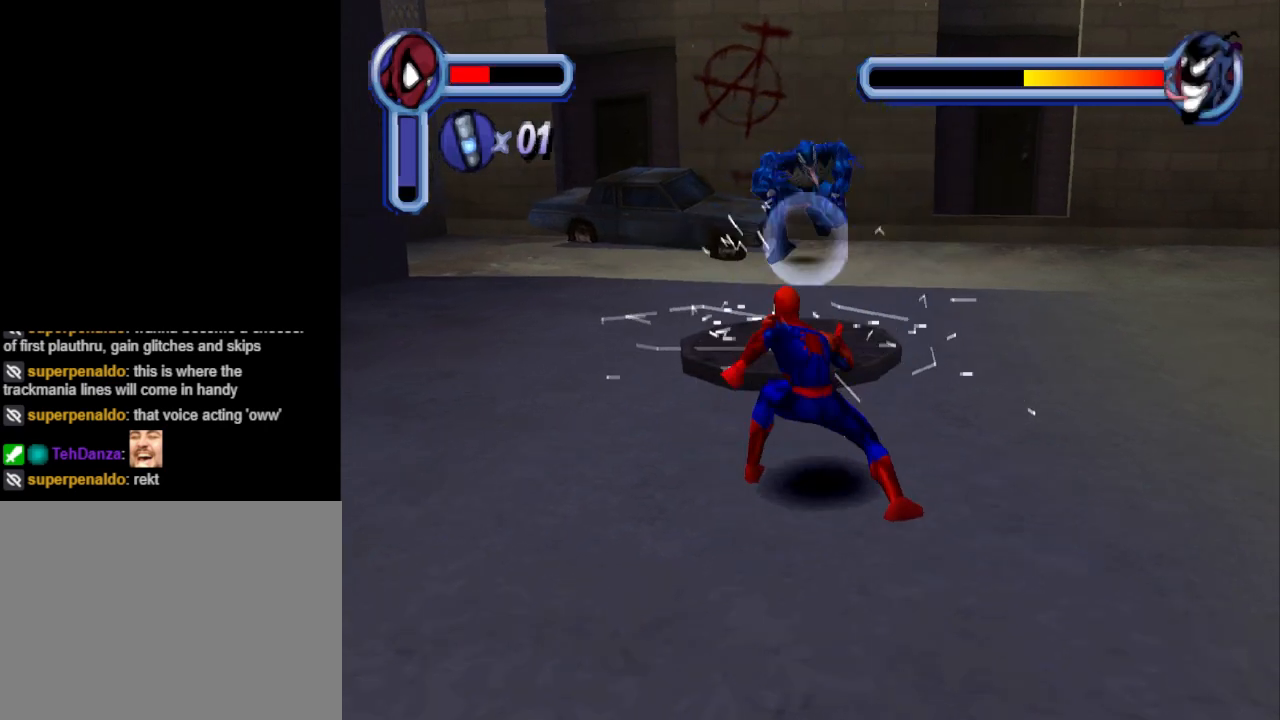
{"buttons": ["DPAD_UP"], "events": [[33, "TRIANGLE", "up"], [100, "TRIANGLE", "down"], [267, "TRIANGLE", "up"], [333, "TRIANGLE", "down"], [500, "TRIANGLE", "up"]]}
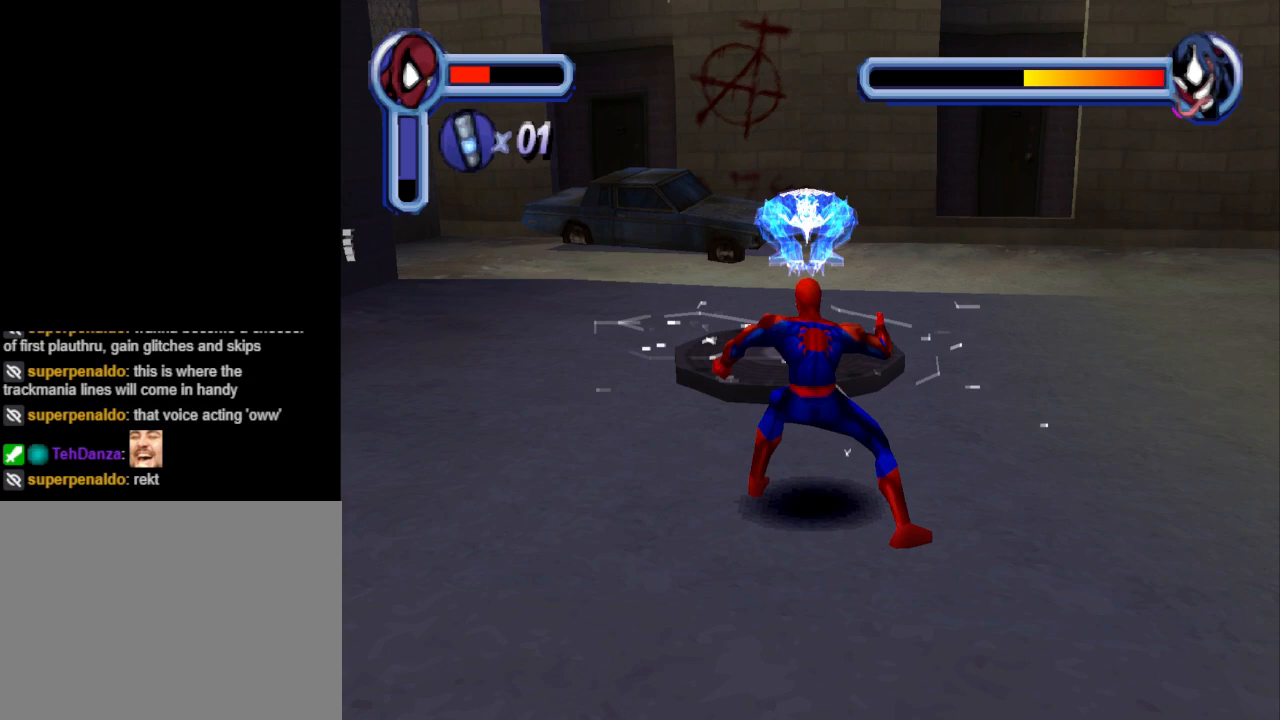
{"buttons": ["TRIANGLE", "DPAD_UP"], "events": [[67, "TRIANGLE", "down"], [267, "TRIANGLE", "up"], [333, "TRIANGLE", "down"]]}
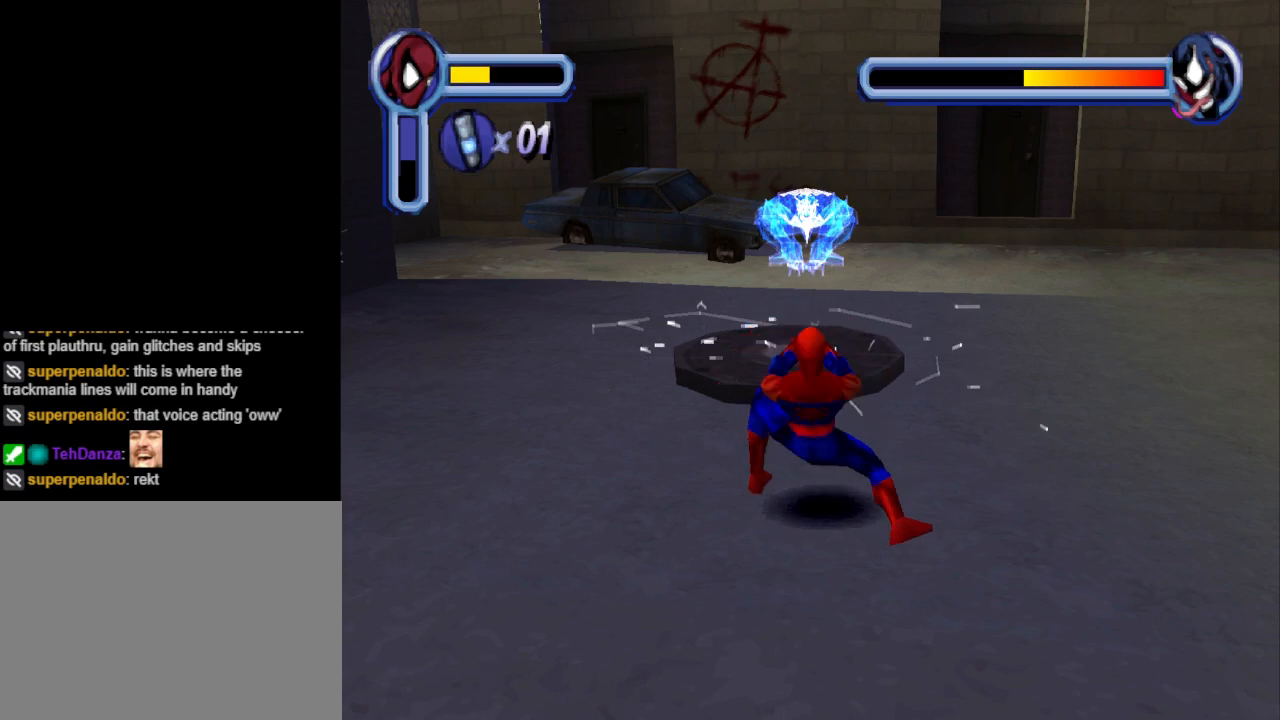
{"buttons": ["DPAD_UP", "DPAD_LEFT"], "events": [[33, "TRIANGLE", "up"], [367, "DPAD_LEFT", "down"]]}
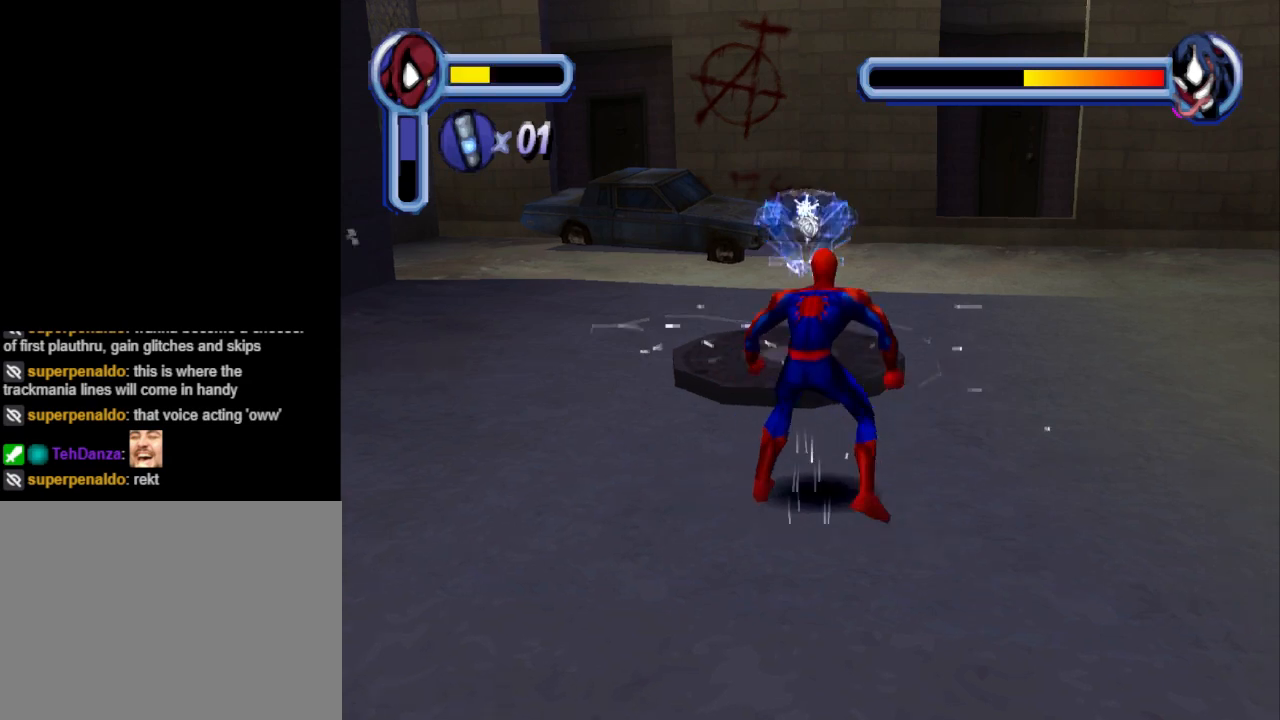
{"buttons": ["CROSS", "DPAD_UP", "DPAD_LEFT"], "events": [[167, "CROSS", "down"]]}
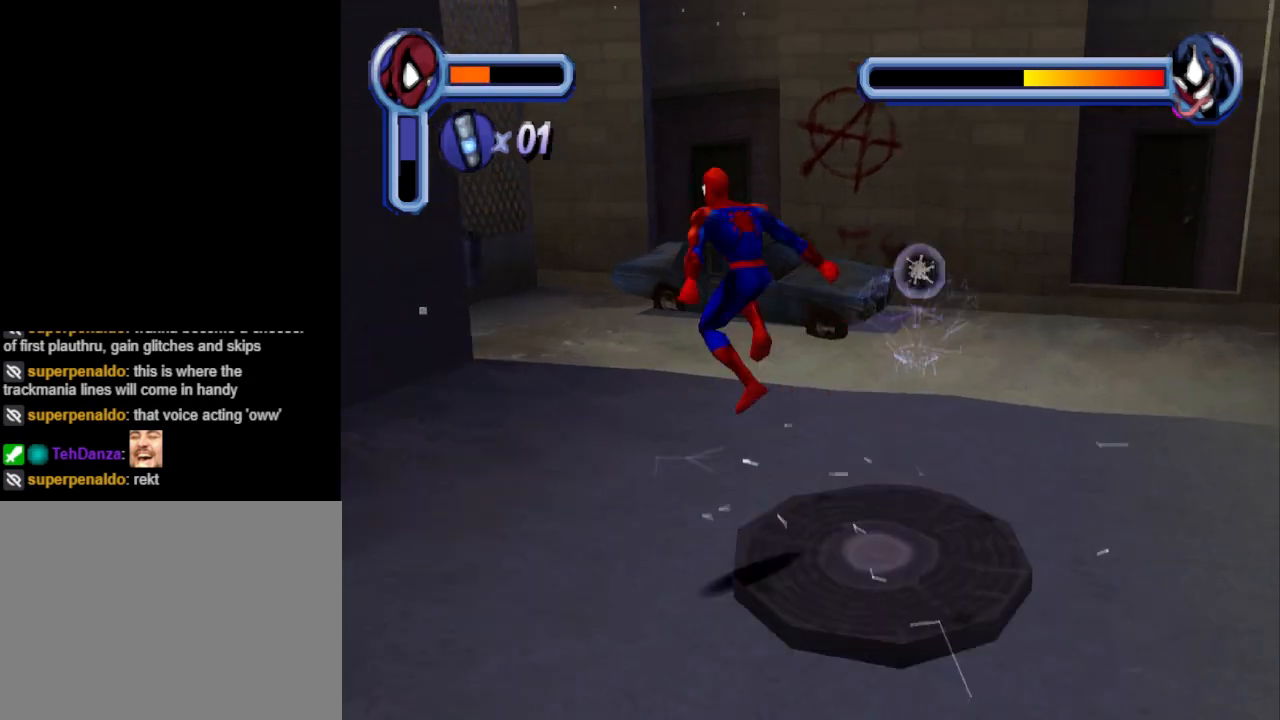
{"buttons": ["DPAD_UP"], "events": [[133, "CROSS", "up"], [300, "DPAD_LEFT", "up"]]}
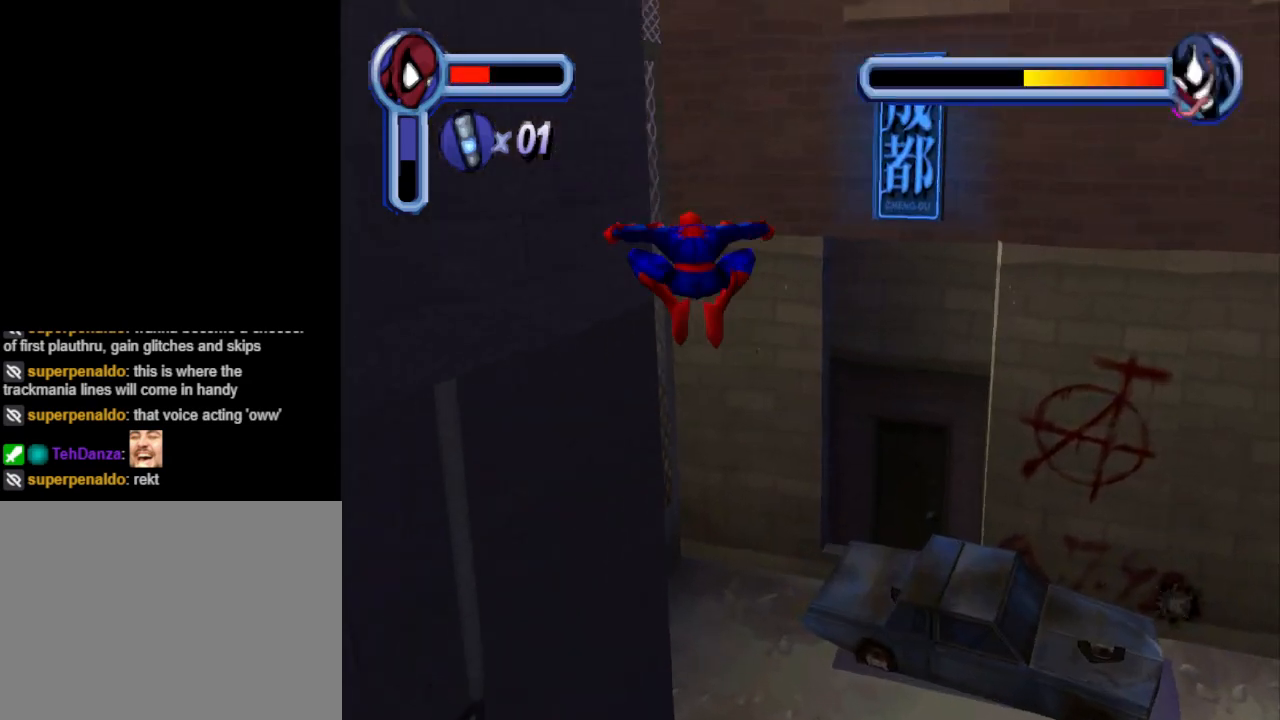
{"buttons": ["DPAD_UP", "DPAD_LEFT"], "events": [[200, "DPAD_RIGHT", "down"], [267, "DPAD_RIGHT", "up"], [433, "DPAD_LEFT", "down"]]}
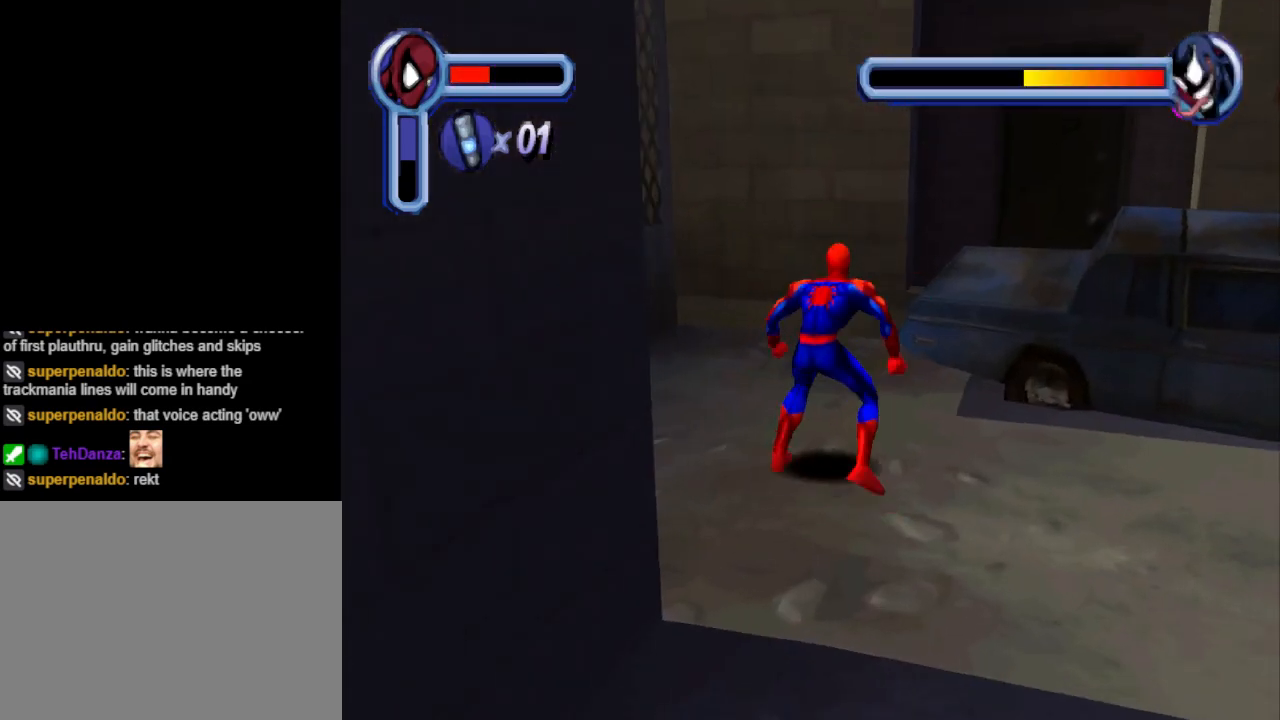
{"buttons": ["DPAD_DOWN", "DPAD_LEFT"], "events": [[300, "DPAD_UP", "up"], [400, "DPAD_DOWN", "down"]]}
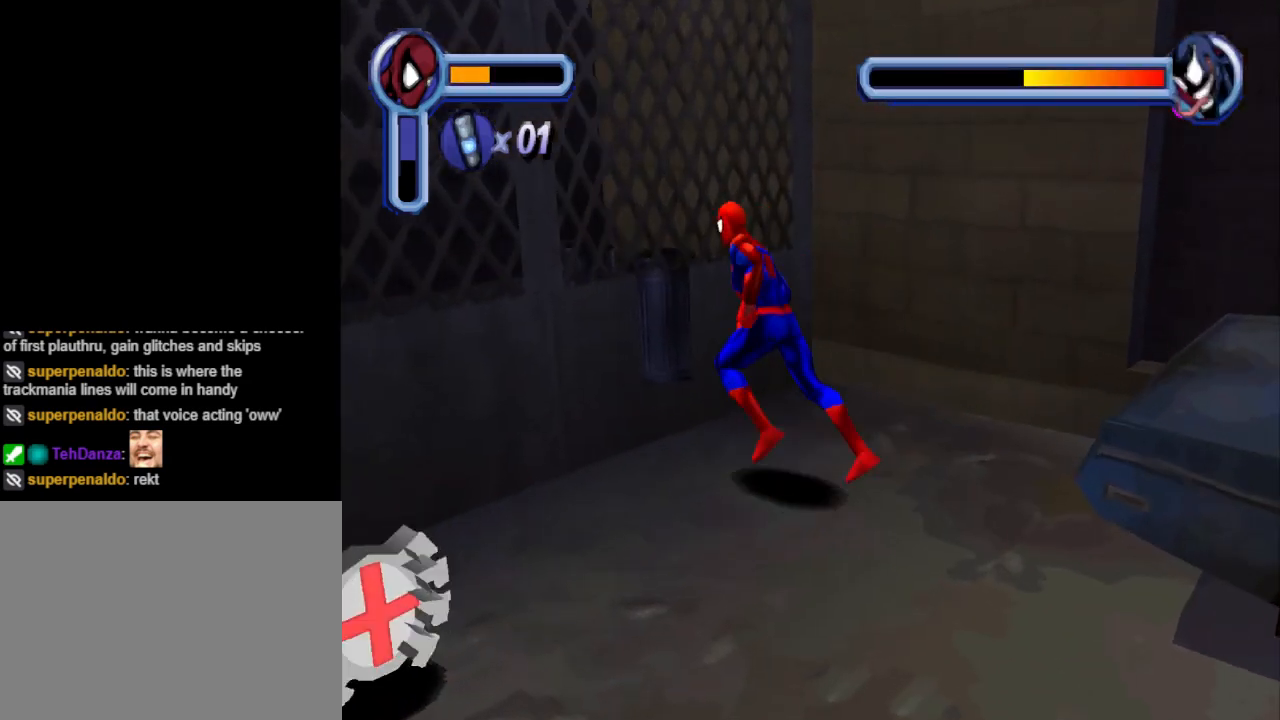
{"buttons": ["DPAD_DOWN", "DPAD_LEFT"], "events": [[33, "DPAD_LEFT", "up"], [200, "DPAD_LEFT", "down"]]}
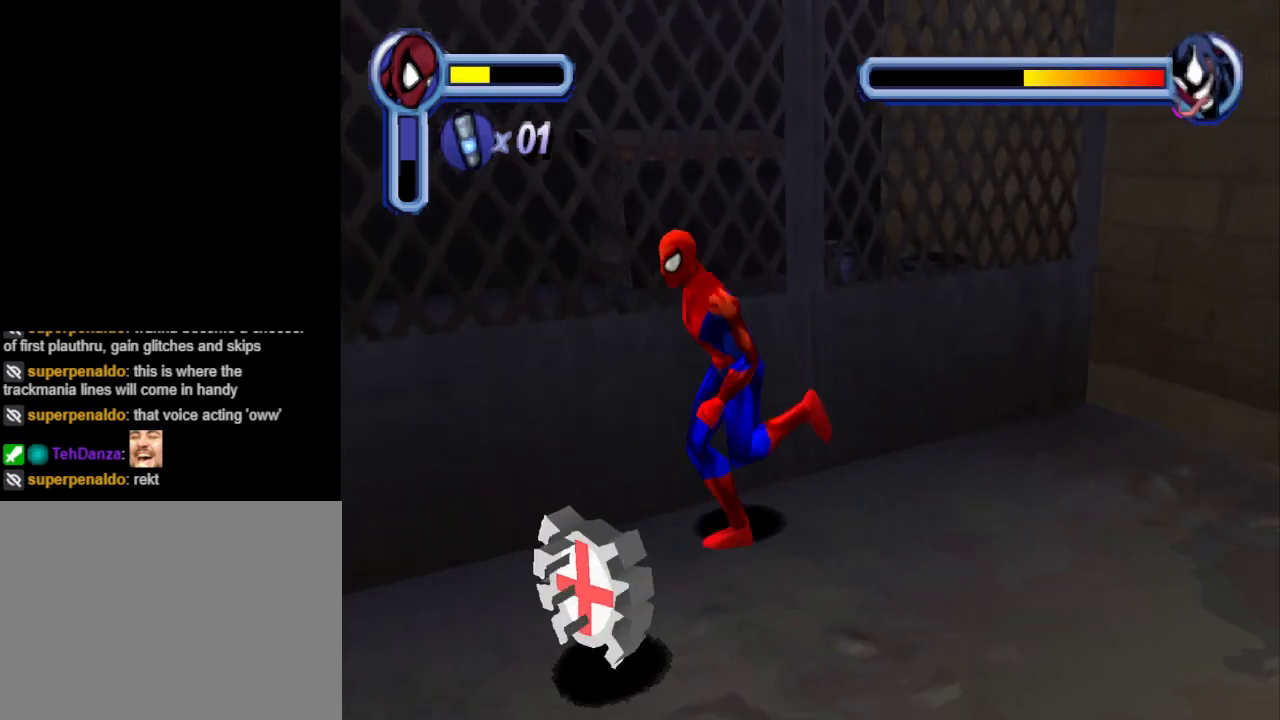
{"buttons": ["CROSS", "DPAD_DOWN"], "events": [[100, "DPAD_LEFT", "up"], [167, "DPAD_RIGHT", "down"], [367, "DPAD_RIGHT", "up"], [467, "CROSS", "down"]]}
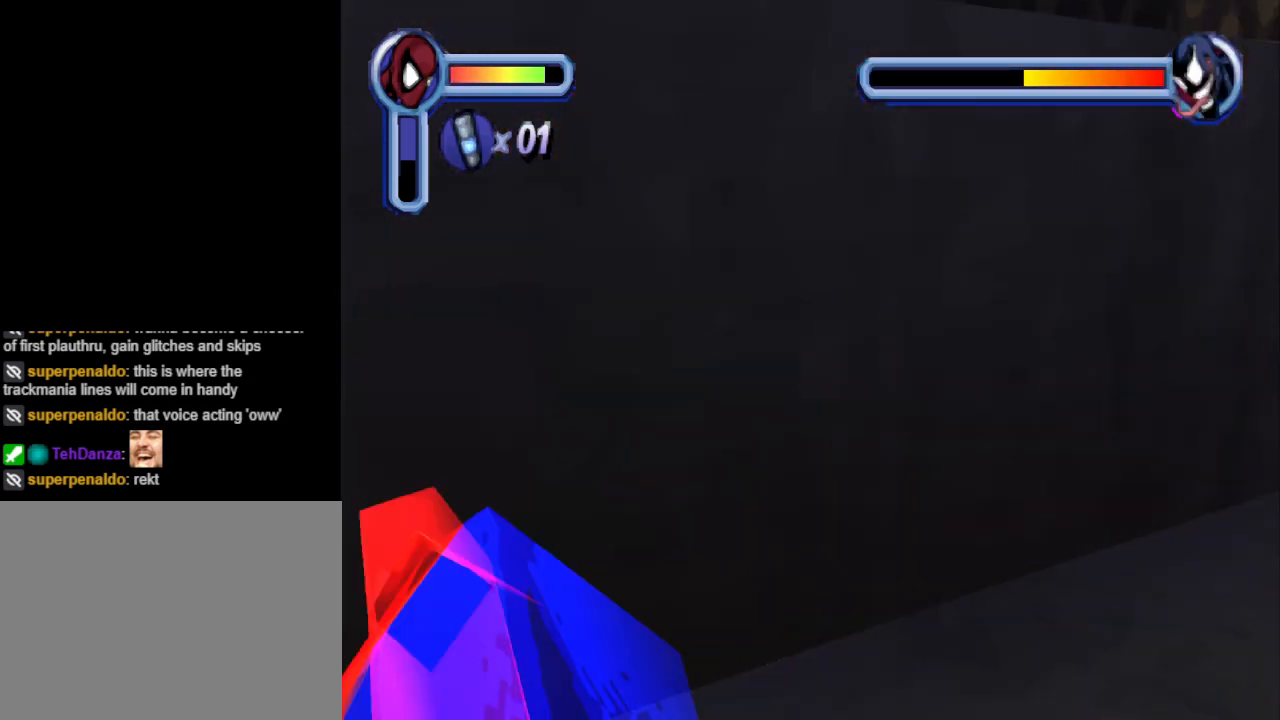
{"buttons": ["CROSS", "DPAD_DOWN", "DPAD_RIGHT"], "events": [[167, "DPAD_RIGHT", "down"]]}
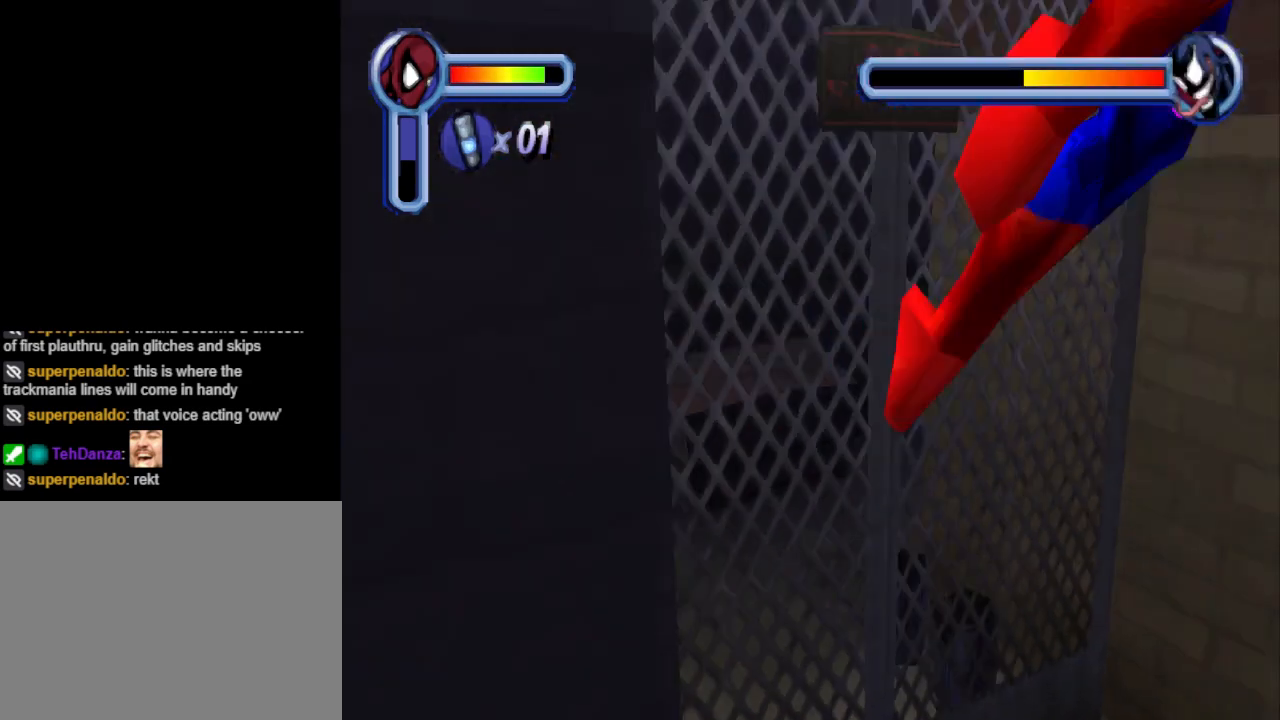
{"buttons": ["DPAD_DOWN"], "events": [[200, "CROSS", "up"], [267, "DPAD_RIGHT", "up"]]}
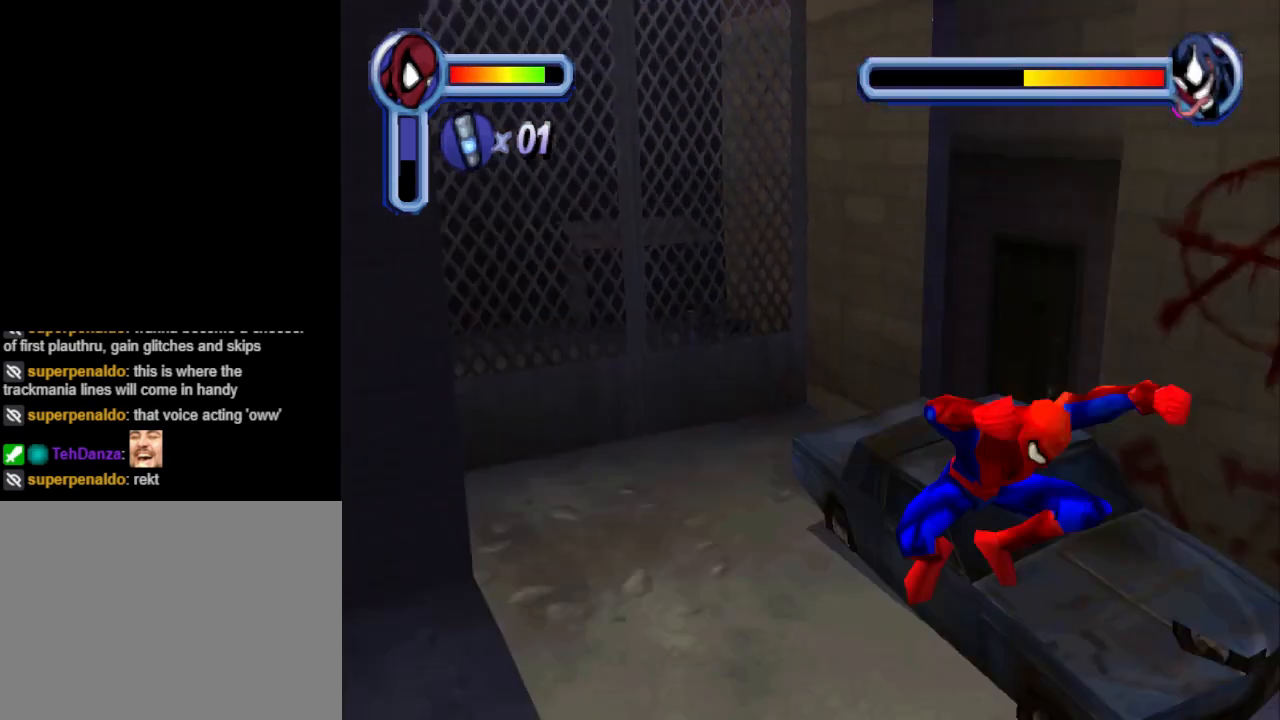
{"buttons": ["DPAD_DOWN", "DPAD_LEFT"], "events": [[233, "DPAD_LEFT", "down"]]}
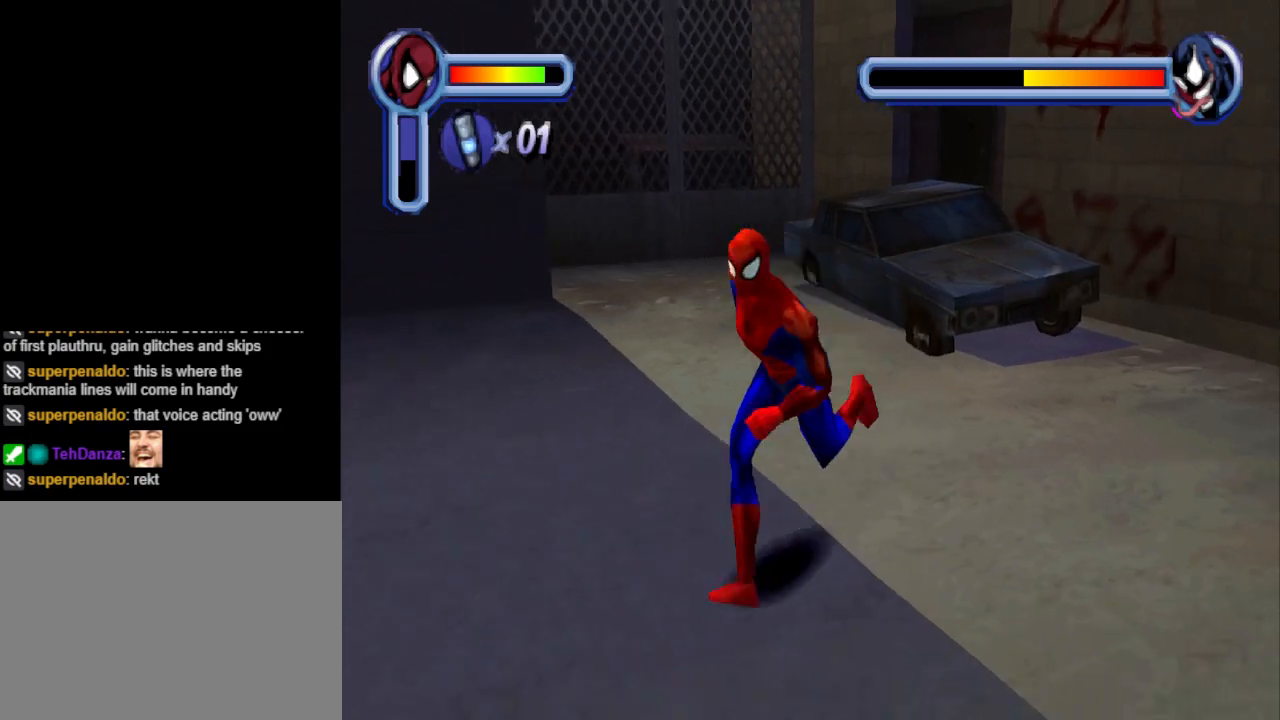
{"buttons": ["DPAD_UP", "DPAD_LEFT"], "events": [[167, "DPAD_DOWN", "up"], [367, "DPAD_UP", "down"]]}
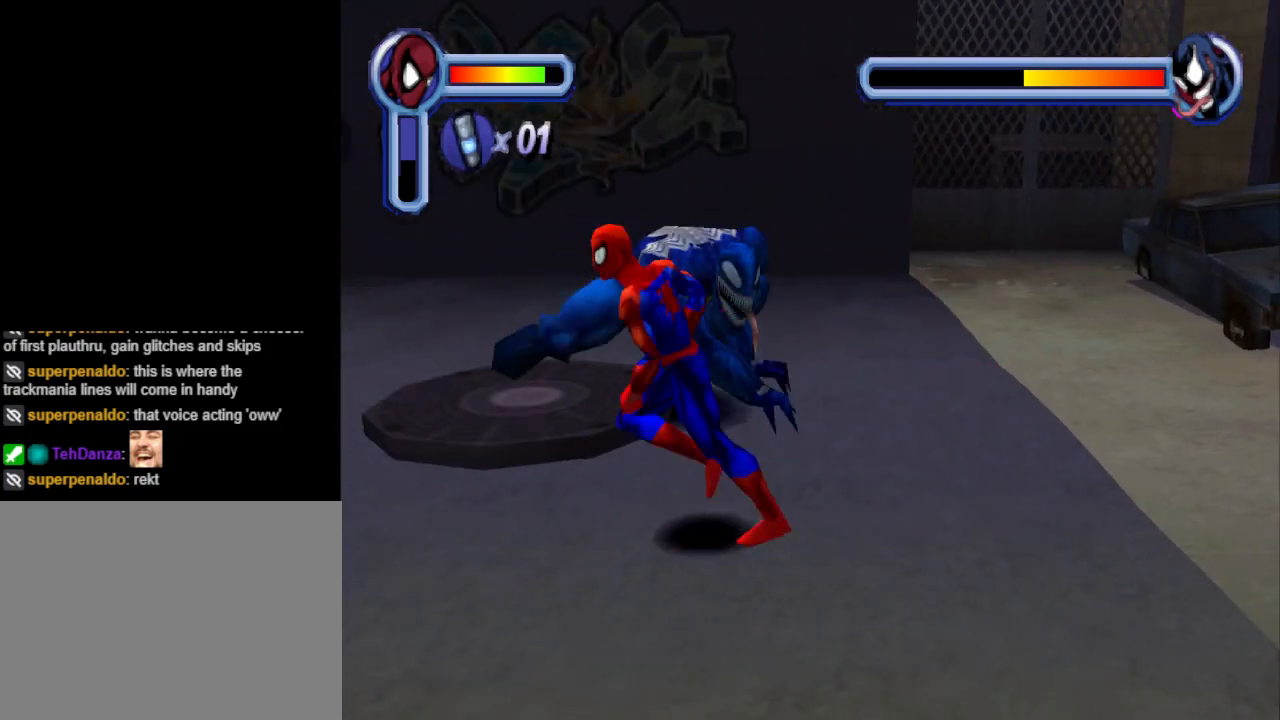
{"buttons": ["DPAD_UP", "DPAD_LEFT"], "events": [[33, "CROSS", "down"], [500, "CROSS", "up"]]}
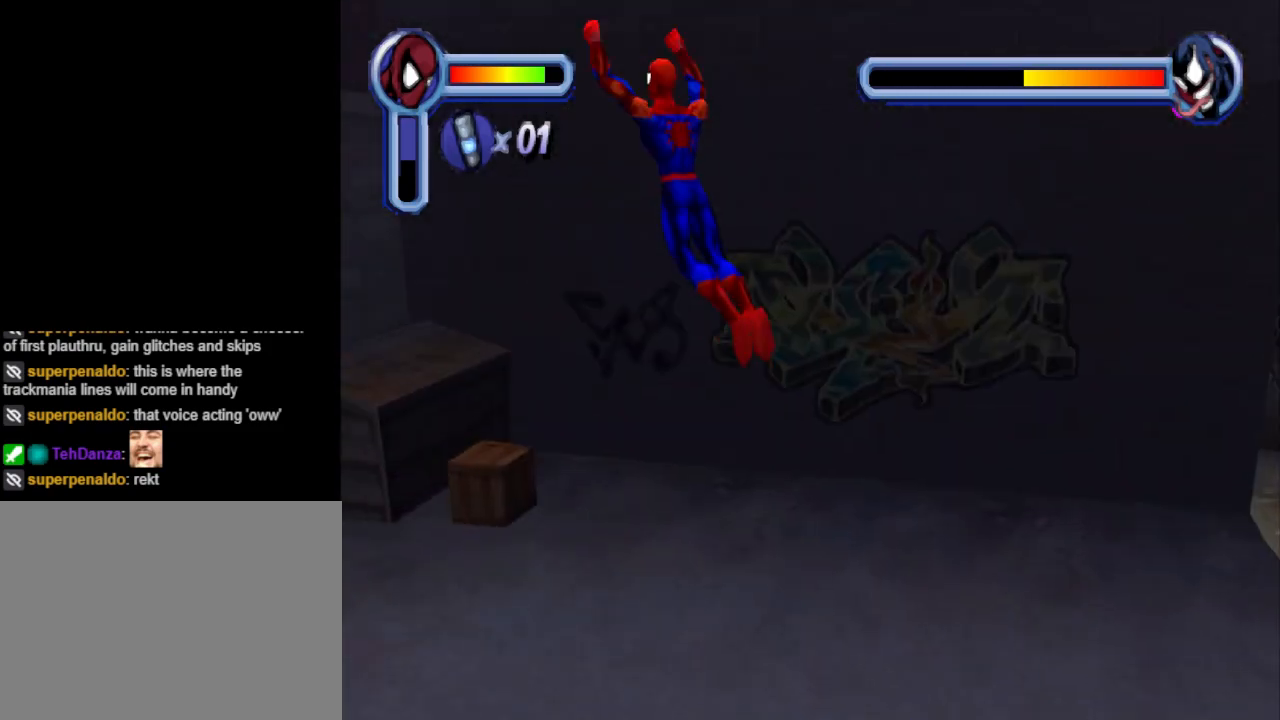
{"buttons": ["DPAD_UP"], "events": [[167, "DPAD_LEFT", "up"]]}
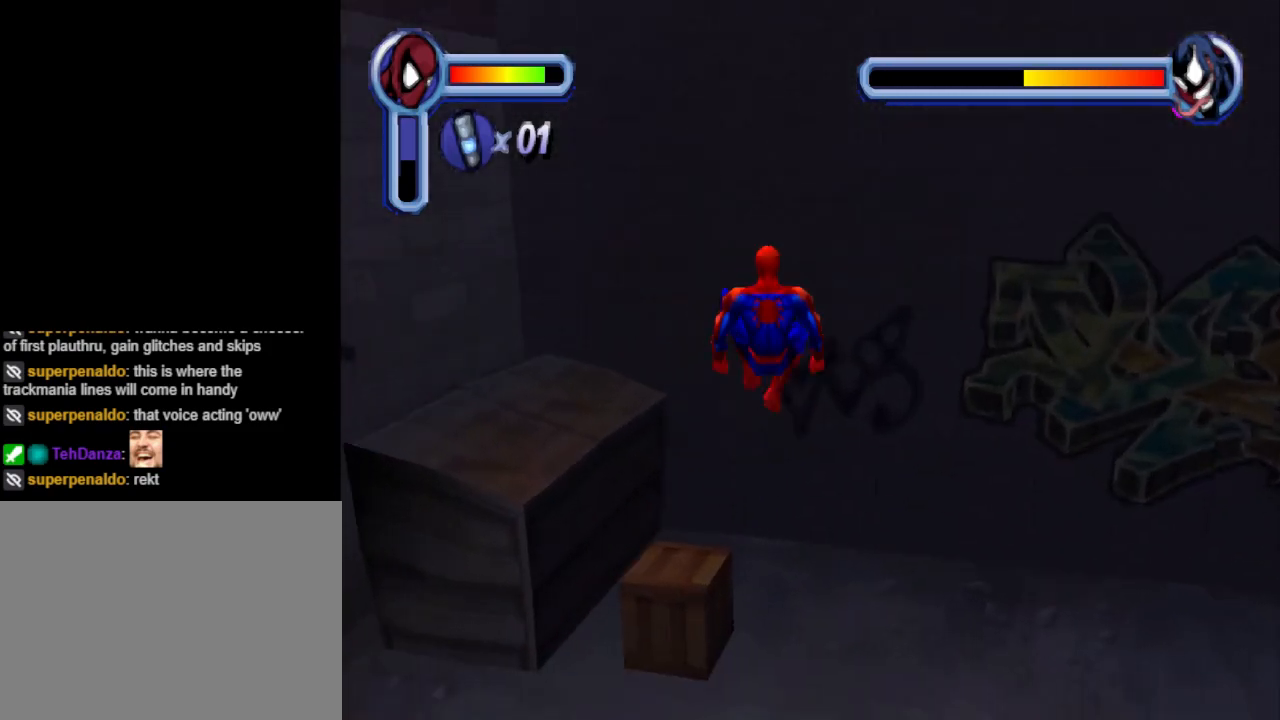
{"buttons": ["SQUARE", "DPAD_DOWN", "DPAD_LEFT"], "events": [[100, "DPAD_LEFT", "down"], [233, "DPAD_LEFT", "up"], [233, "DPAD_UP", "up"], [267, "DPAD_LEFT", "down"], [267, "SQUARE", "down"], [300, "DPAD_LEFT", "up"], [333, "DPAD_LEFT", "down"], [400, "SQUARE", "up"], [433, "DPAD_DOWN", "down"], [467, "SQUARE", "down"]]}
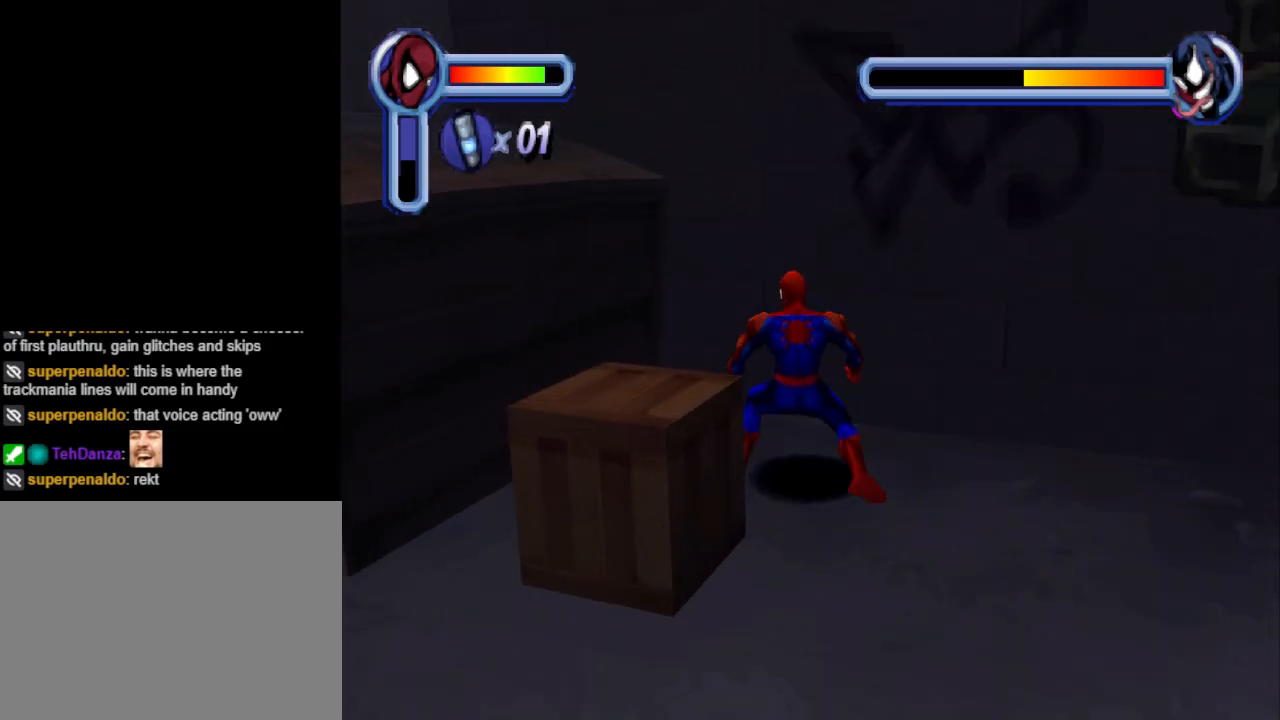
{"buttons": ["DPAD_DOWN", "DPAD_LEFT"], "events": [[67, "SQUARE", "up"], [267, "SQUARE", "down"], [400, "SQUARE", "up"]]}
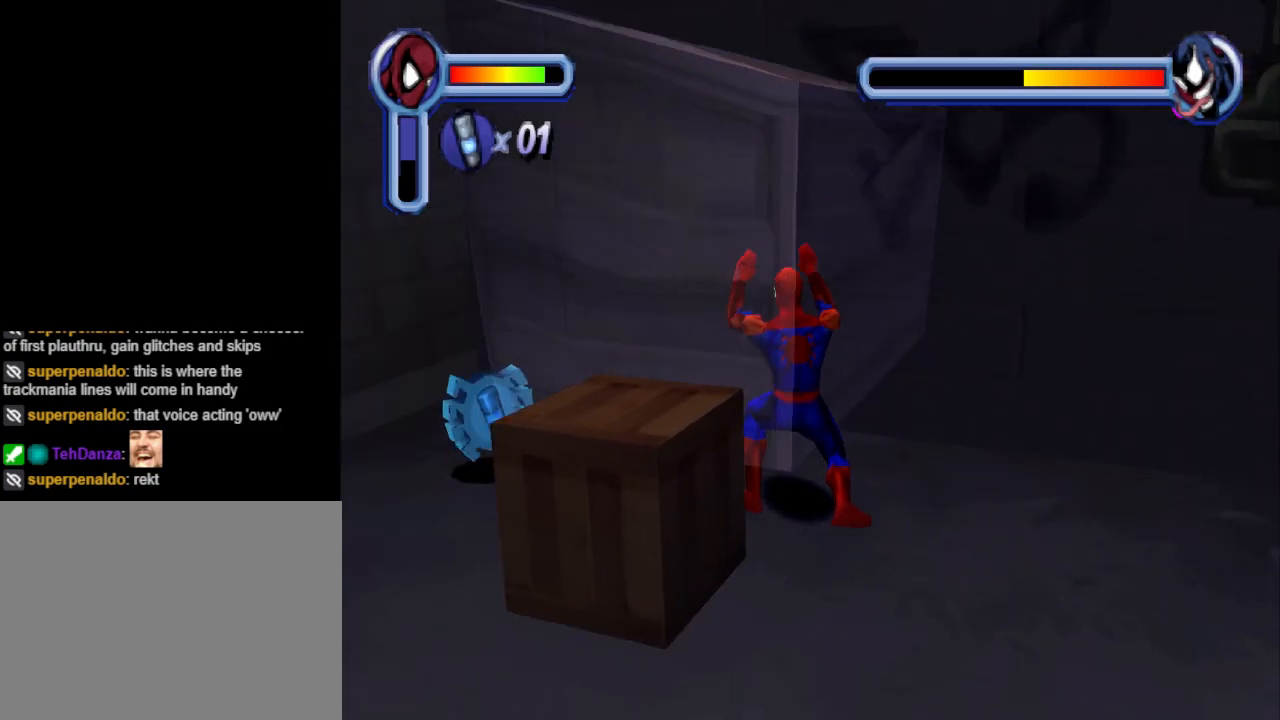
{"buttons": ["DPAD_DOWN"], "events": [[500, "DPAD_LEFT", "up"]]}
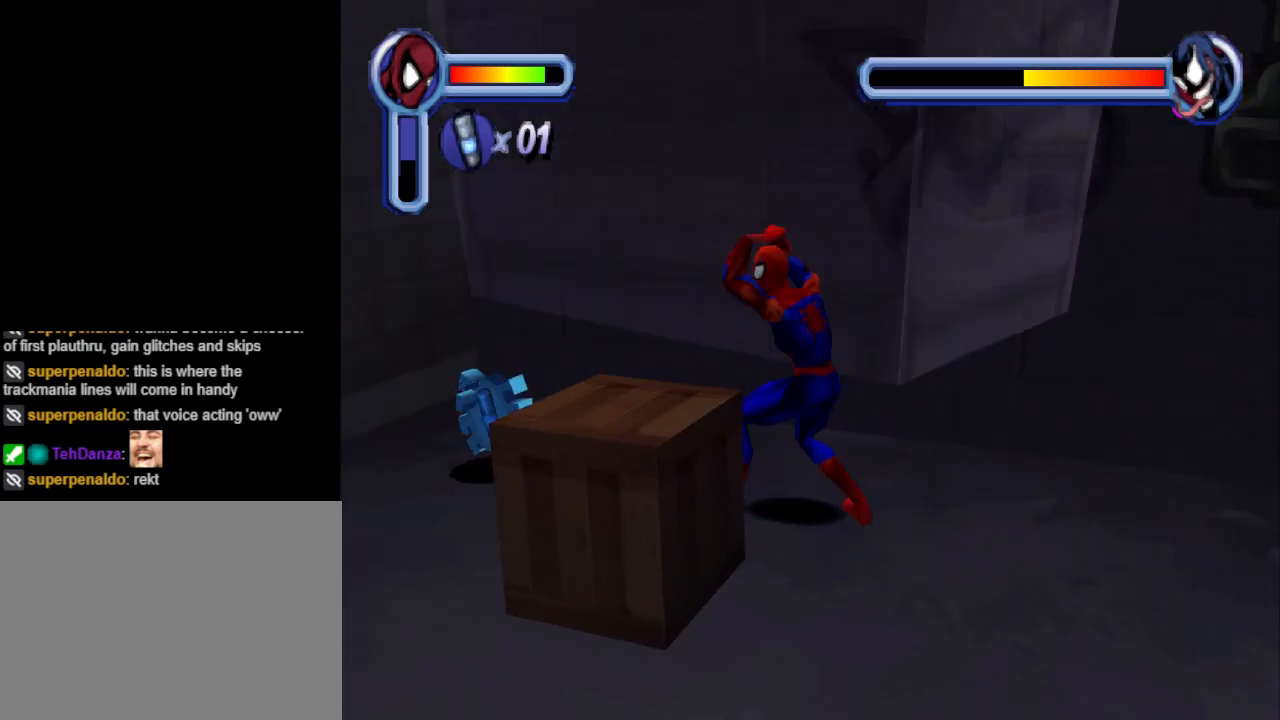
{"buttons": ["SQUARE", "DPAD_DOWN", "DPAD_RIGHT"], "events": [[167, "SQUARE", "down"], [333, "SQUARE", "up"], [367, "SQUARE", "down"], [500, "DPAD_RIGHT", "down"]]}
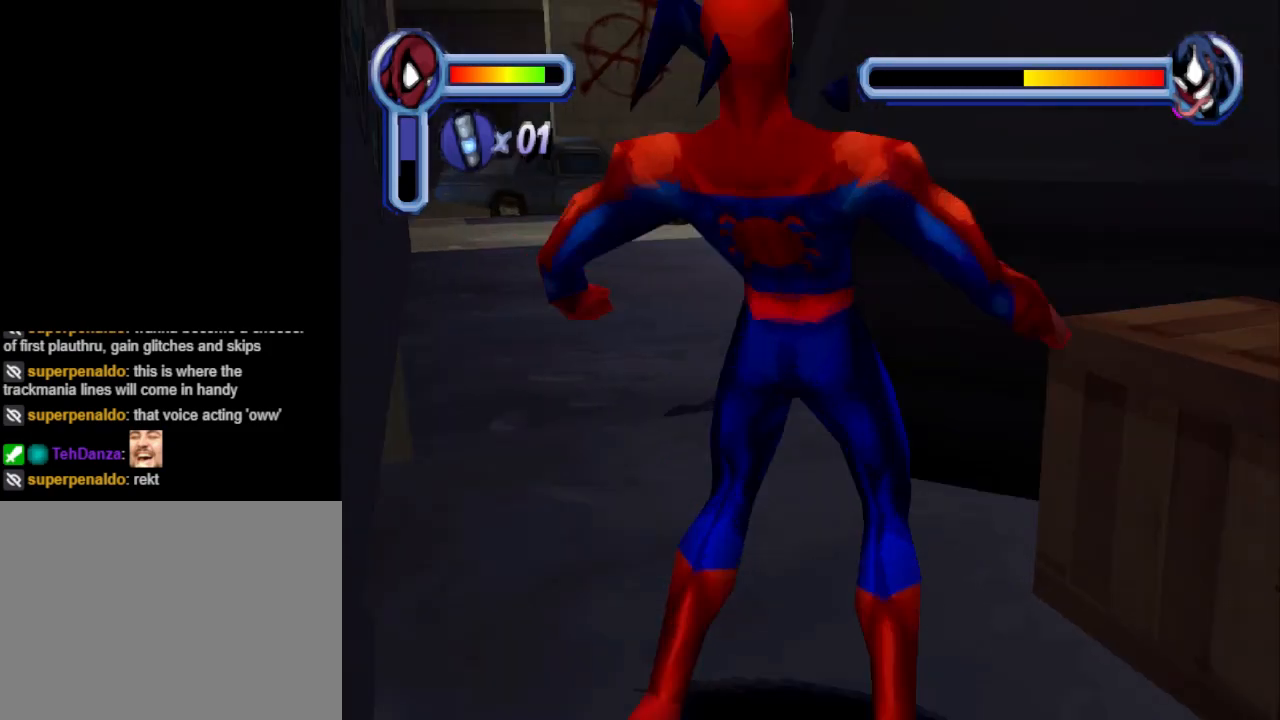
{"buttons": ["DPAD_UP"], "events": [[33, "SQUARE", "up"], [100, "DPAD_DOWN", "up"], [100, "SQUARE", "down"], [133, "DPAD_RIGHT", "up"], [133, "DPAD_UP", "down"], [233, "SQUARE", "up"], [300, "SQUARE", "down"], [467, "SQUARE", "up"]]}
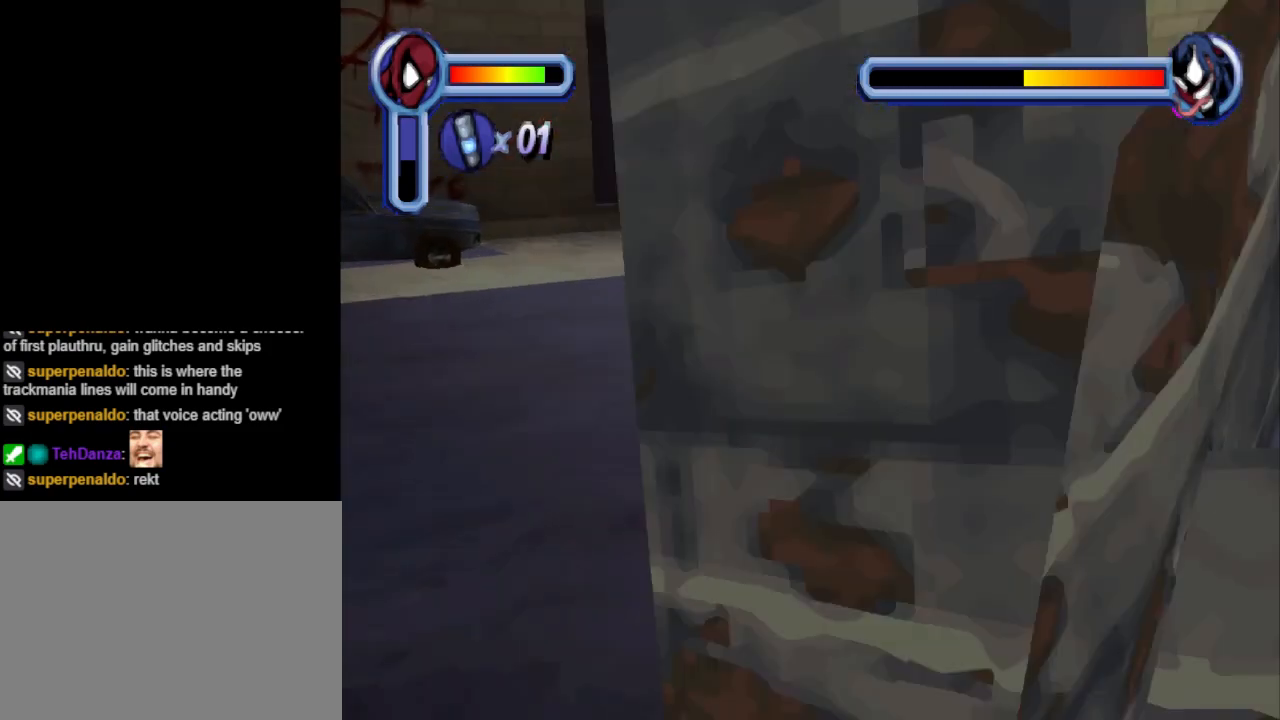
{"buttons": ["DPAD_DOWN", "DPAD_RIGHT"], "events": [[67, "SQUARE", "down"], [233, "SQUARE", "up"], [267, "DPAD_RIGHT", "down"], [267, "DPAD_UP", "up"], [300, "CROSS", "down"], [367, "DPAD_DOWN", "down"], [467, "CROSS", "up"]]}
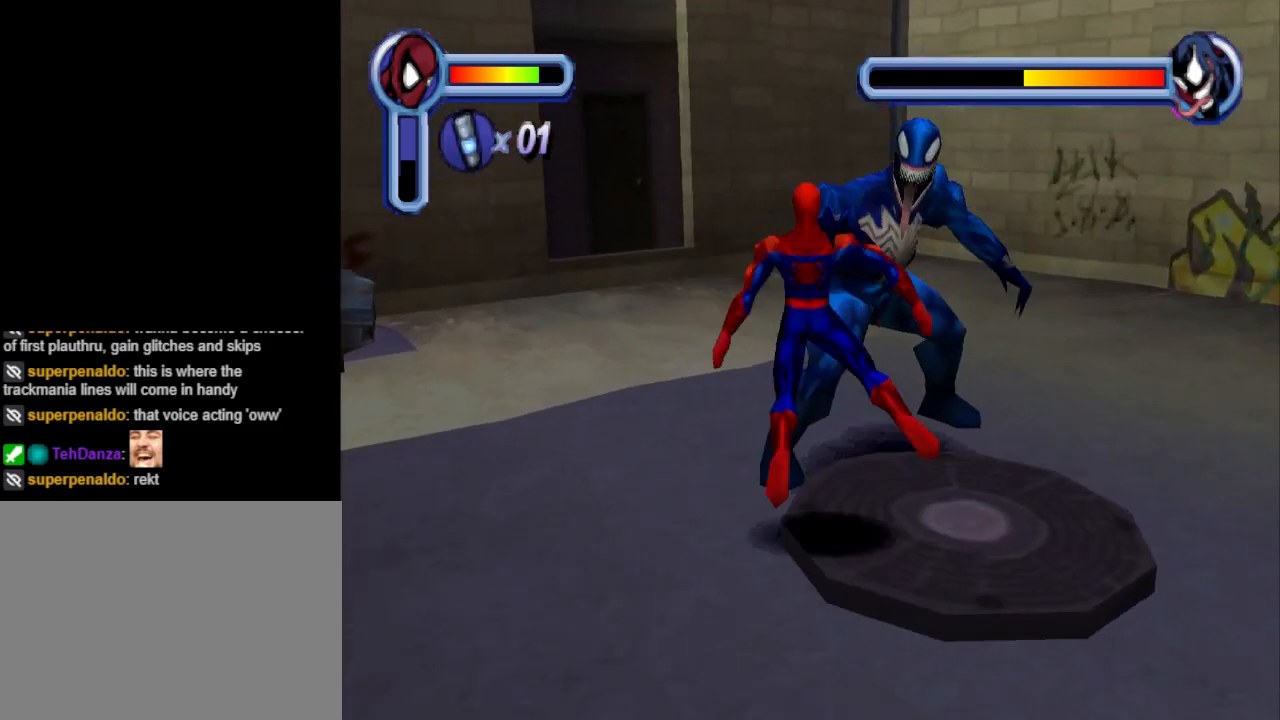
{"buttons": ["DPAD_DOWN", "DPAD_RIGHT"], "events": [[67, "CROSS", "down"], [67, "SQUARE", "down"], [100, "DPAD_DOWN", "up"], [200, "DPAD_RIGHT", "up"], [233, "CROSS", "up"], [233, "SQUARE", "up"], [300, "CROSS", "down"], [300, "SQUARE", "down"], [367, "DPAD_RIGHT", "down"], [433, "CROSS", "up"], [433, "DPAD_DOWN", "down"], [433, "SQUARE", "up"]]}